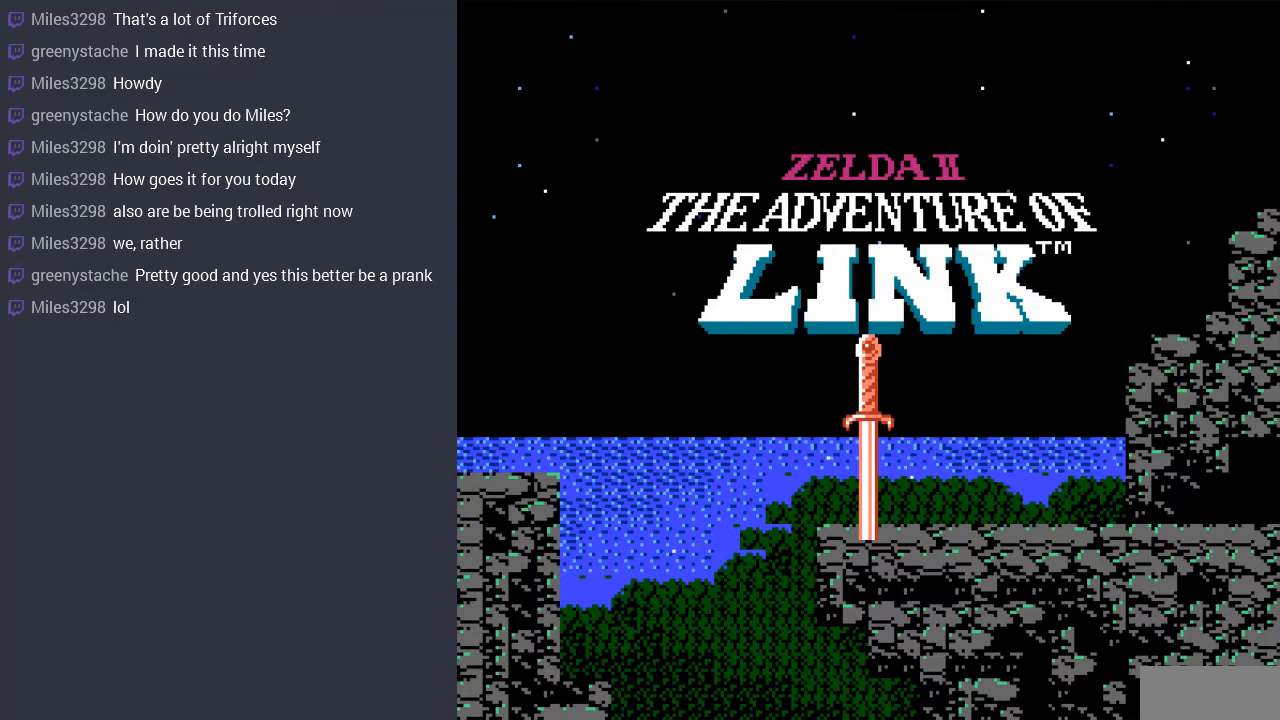
Gameplay with a controller (Nintendo layout); each line is a JSON object with the inputs held at the frame after it. "events" lists button and stick changes between this image and that frame as [ms after this image, input, new state], when the widget could be followed in between. Not read: L3 R3.
{"buttons": [], "events": [[100, "START", "down"], [300, "START", "up"]]}
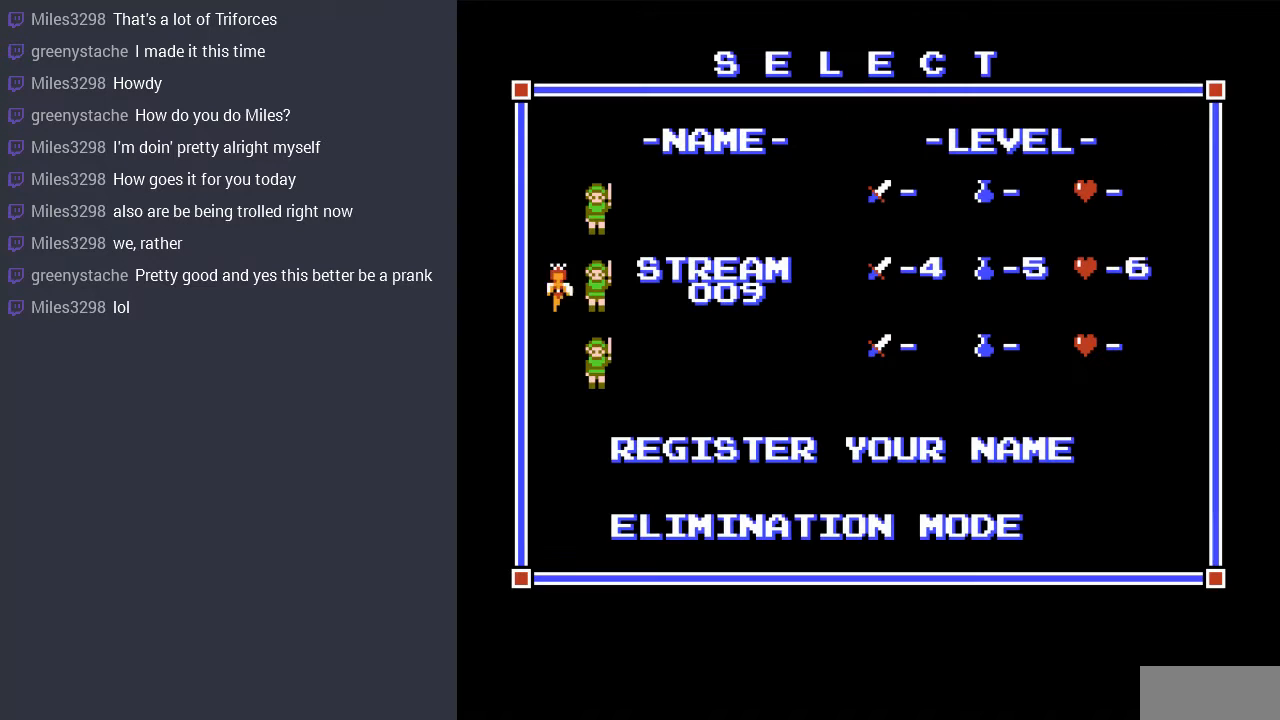
{"buttons": [], "events": []}
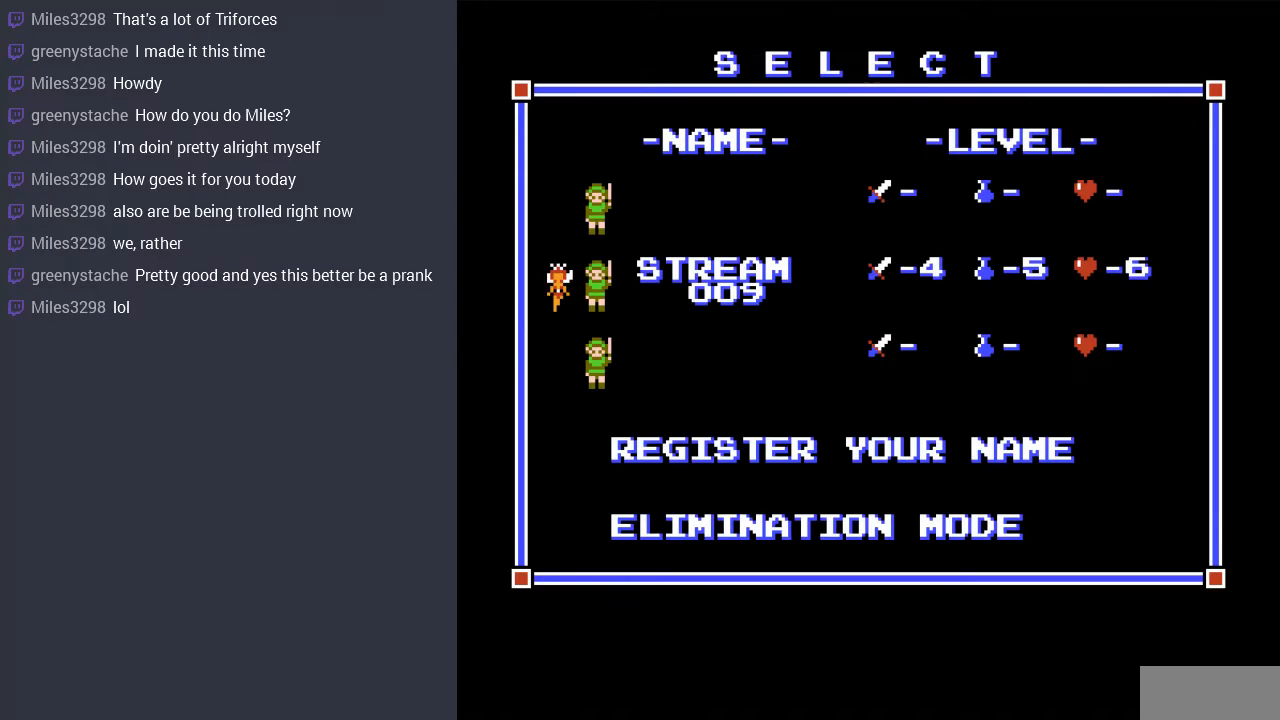
{"buttons": [], "events": []}
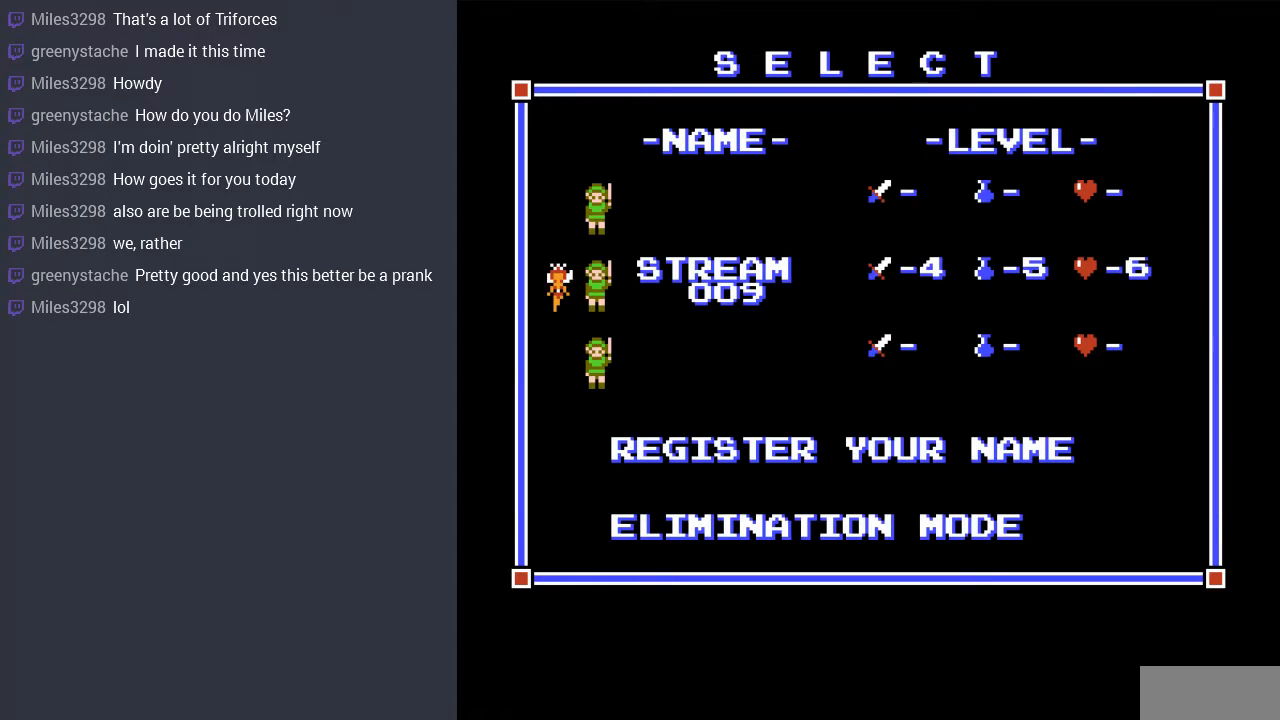
{"buttons": [], "events": [[67, "START", "down"], [300, "START", "up"]]}
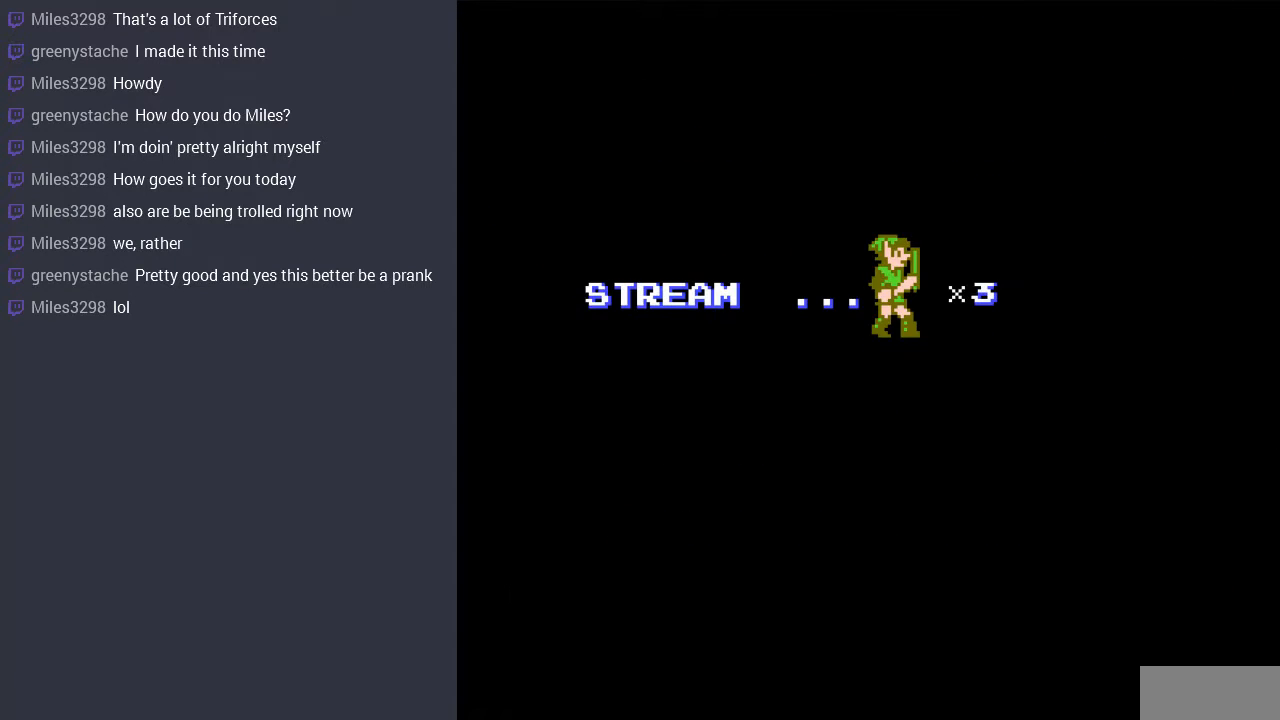
{"buttons": [], "events": []}
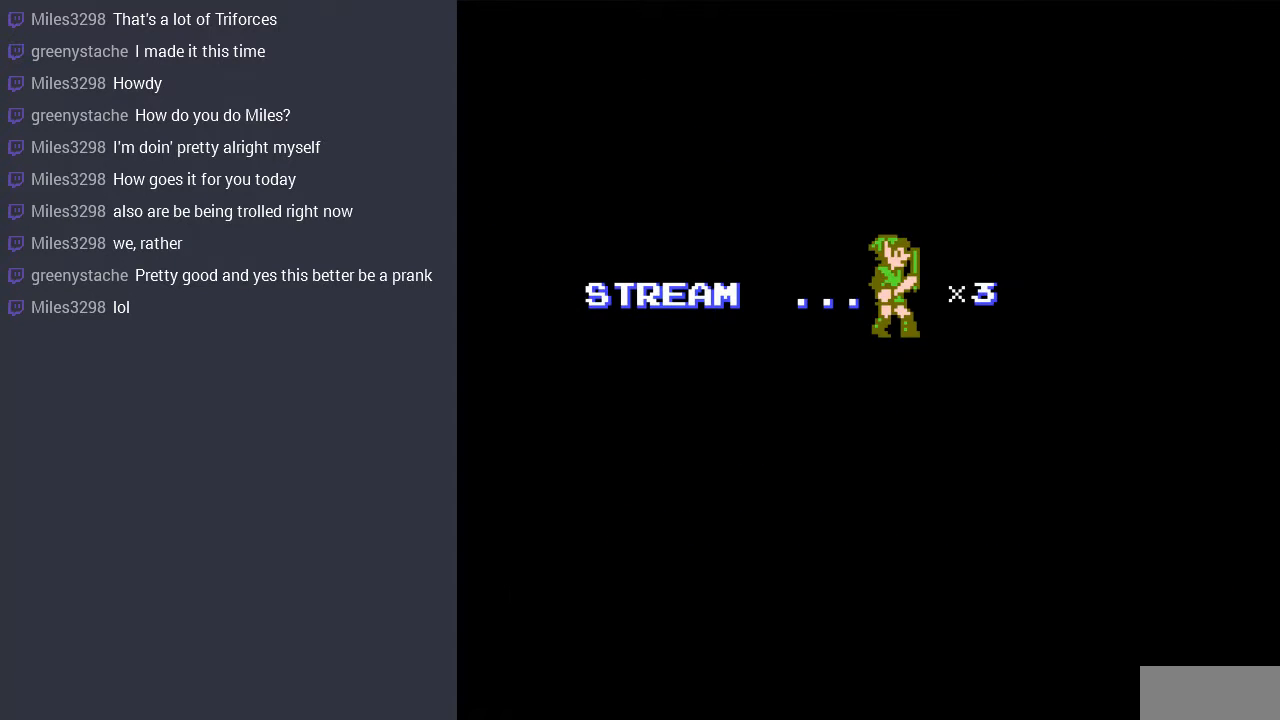
{"buttons": [], "events": [[300, "DPAD_LEFT", "down"], [467, "DPAD_LEFT", "up"]]}
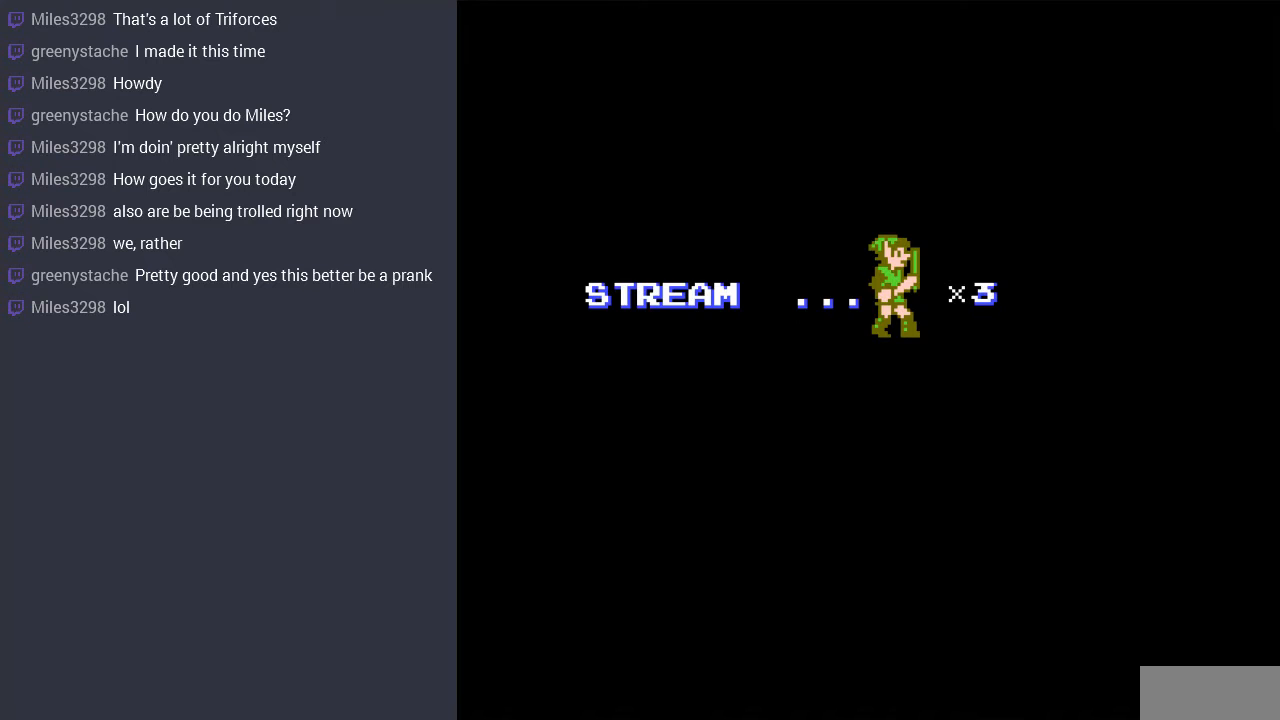
{"buttons": ["DPAD_RIGHT"], "events": [[267, "DPAD_RIGHT", "down"]]}
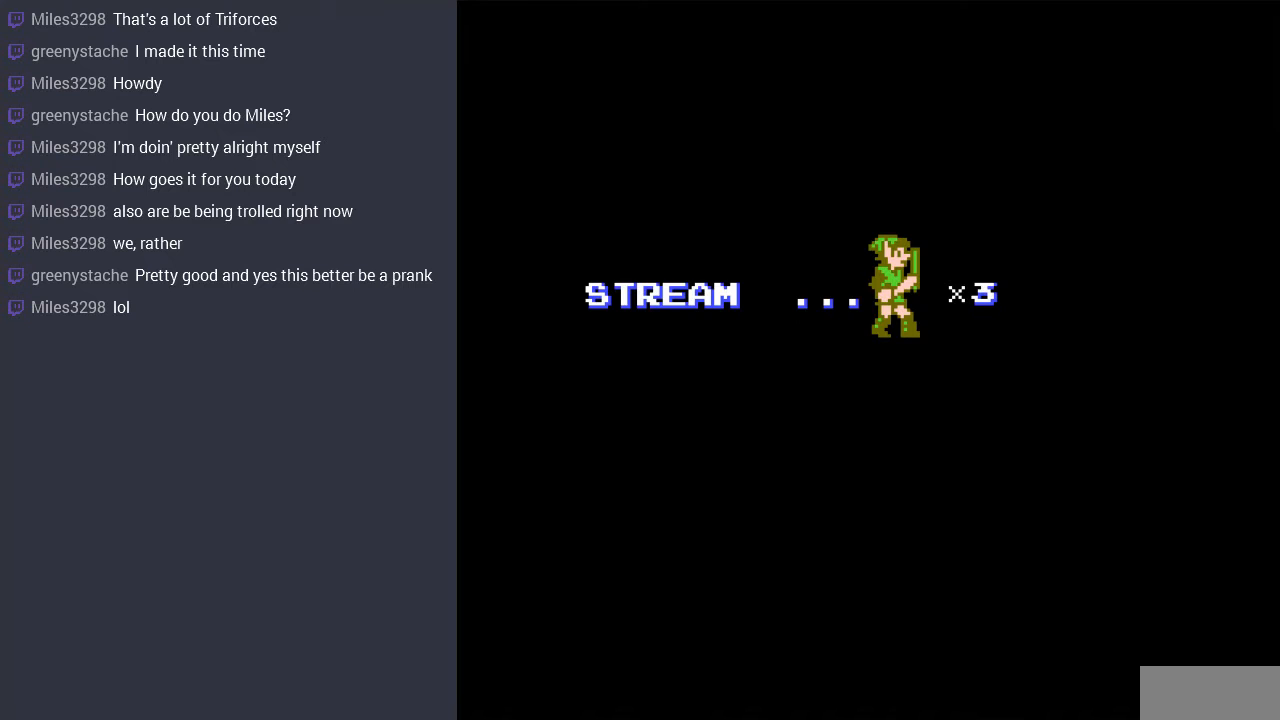
{"buttons": [], "events": [[67, "DPAD_RIGHT", "up"]]}
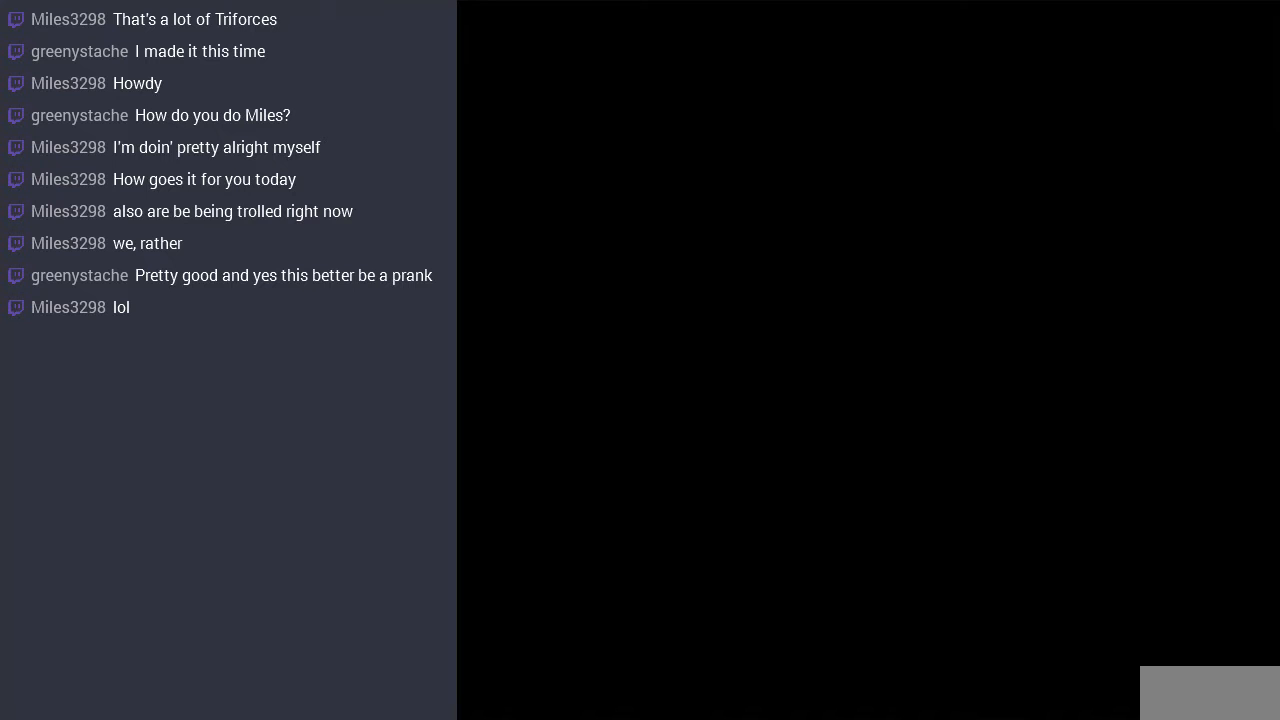
{"buttons": [], "events": []}
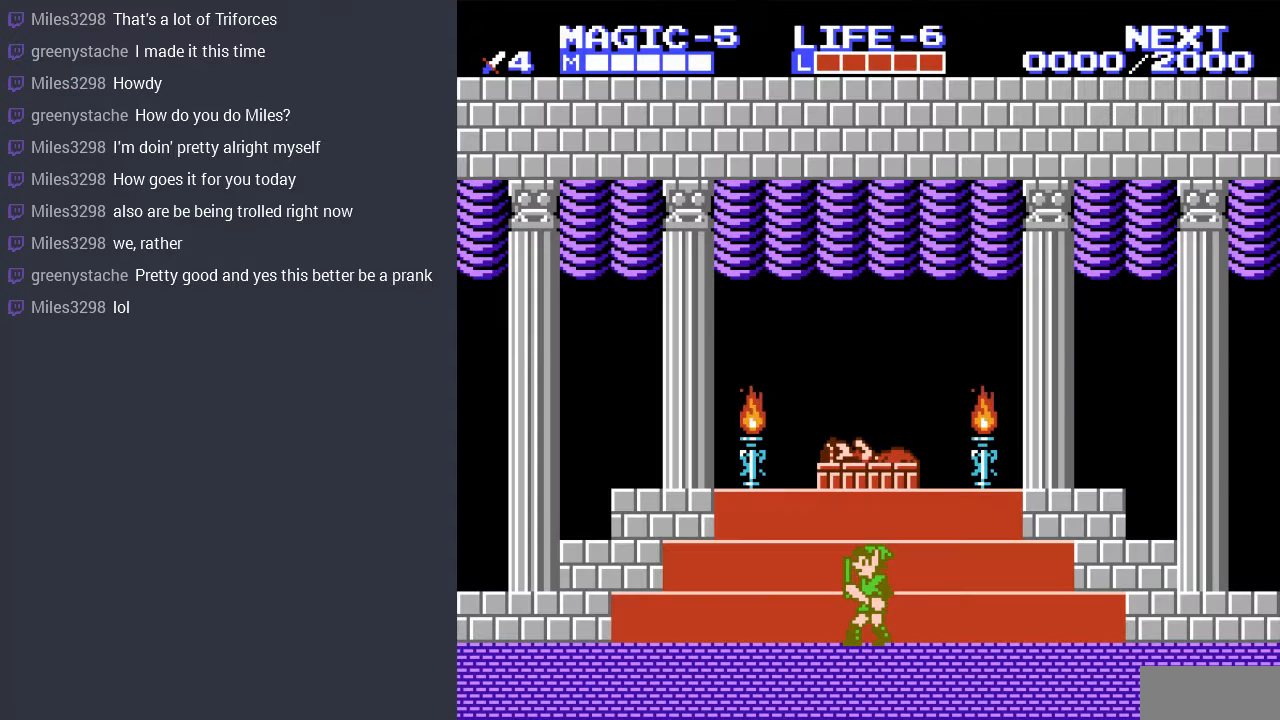
{"buttons": [], "events": [[100, "DPAD_RIGHT", "down"], [167, "DPAD_RIGHT", "up"]]}
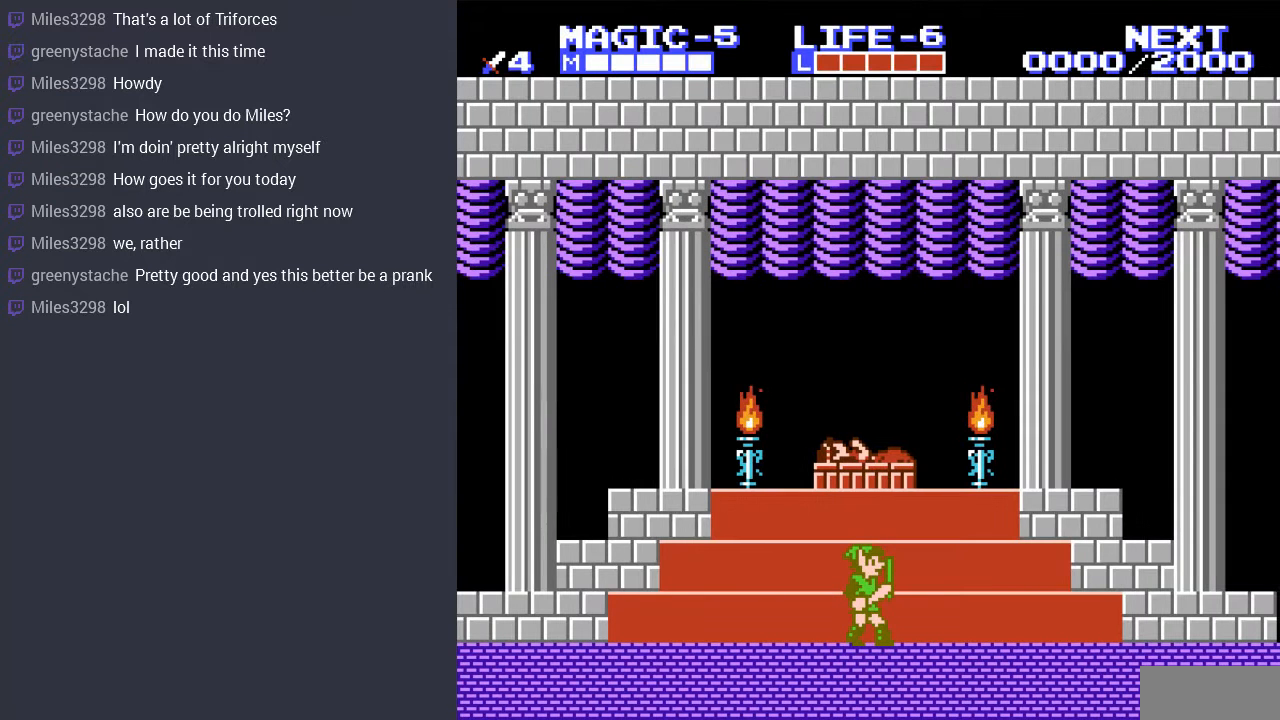
{"buttons": [], "events": []}
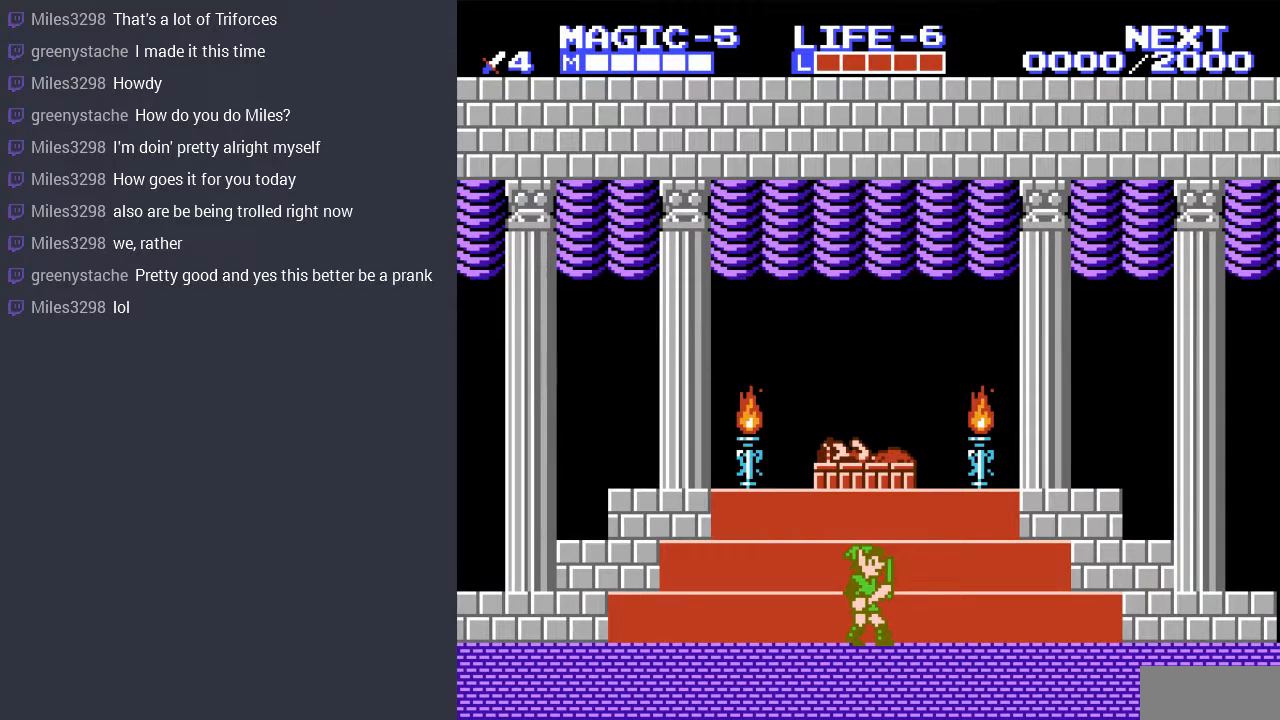
{"buttons": ["DPAD_RIGHT"], "events": [[33, "DPAD_RIGHT", "down"]]}
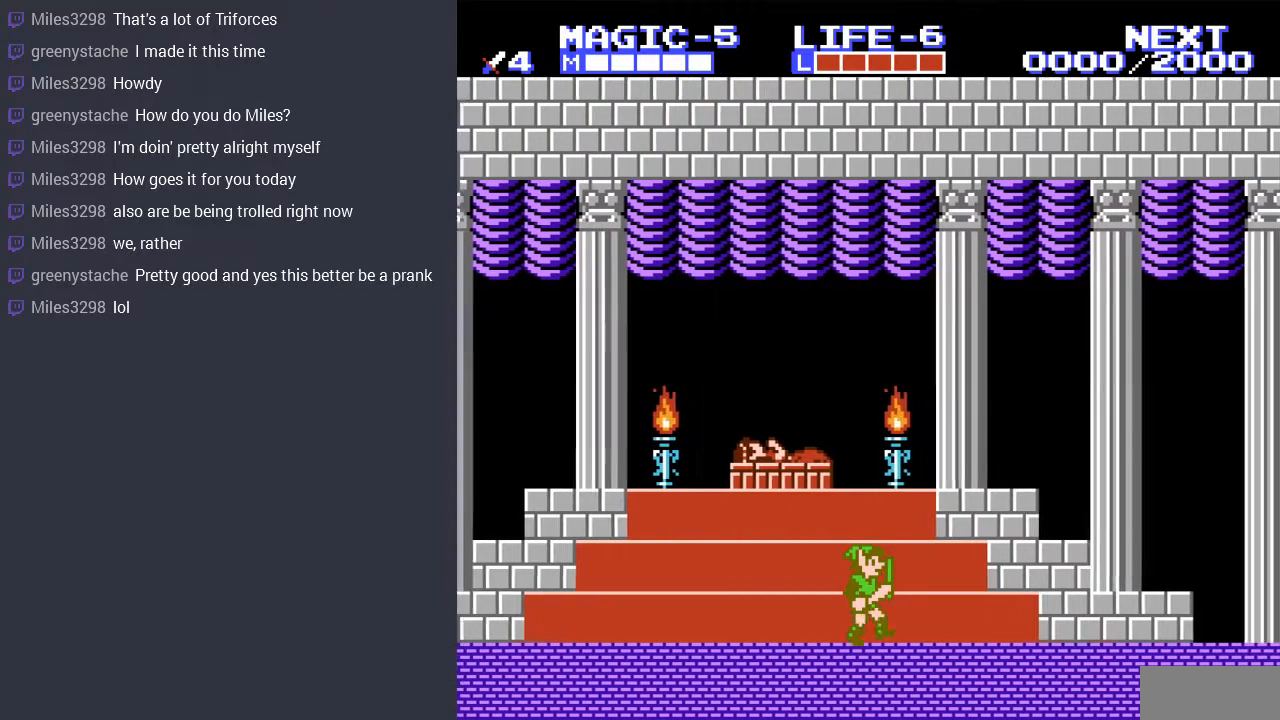
{"buttons": ["DPAD_RIGHT"], "events": []}
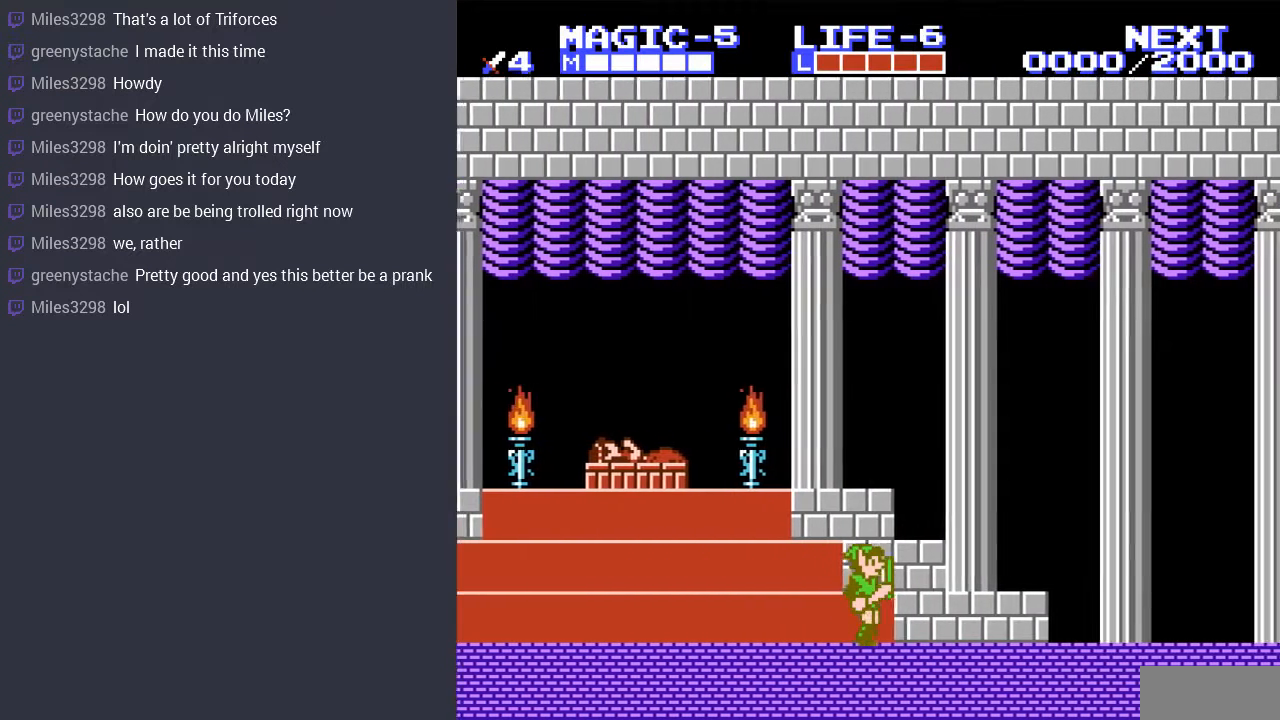
{"buttons": ["DPAD_RIGHT"], "events": []}
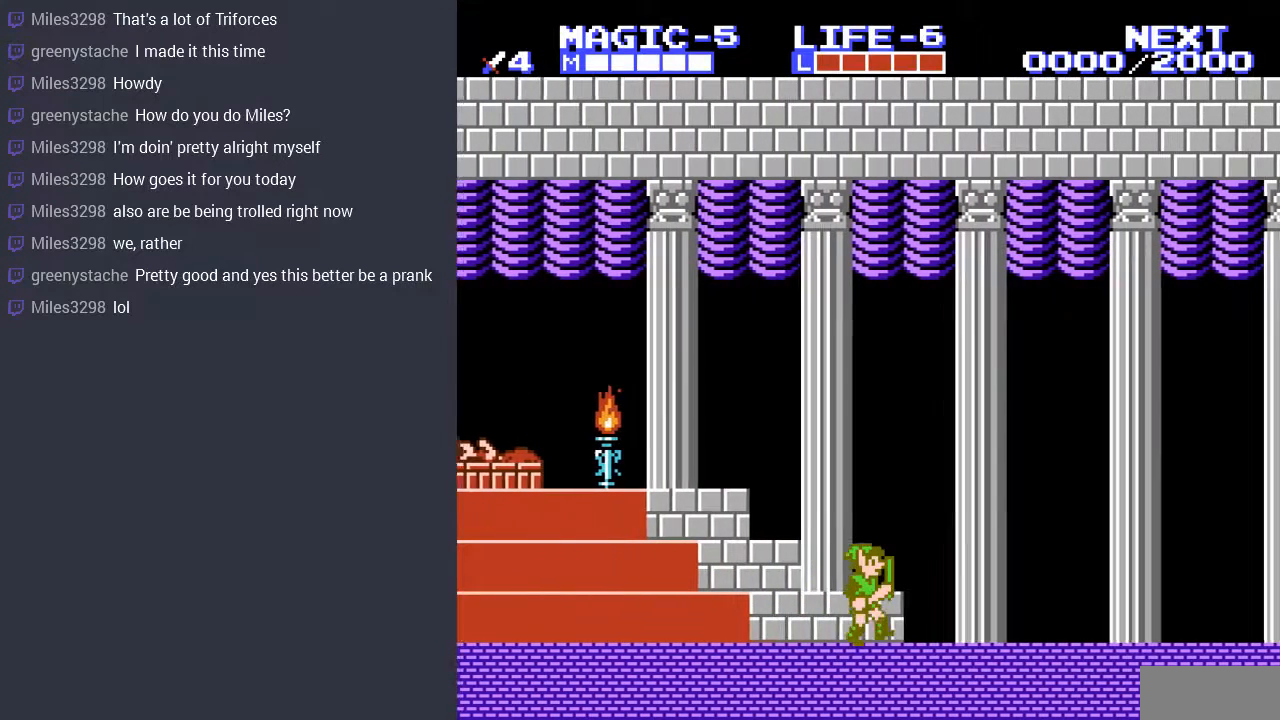
{"buttons": ["DPAD_RIGHT"], "events": []}
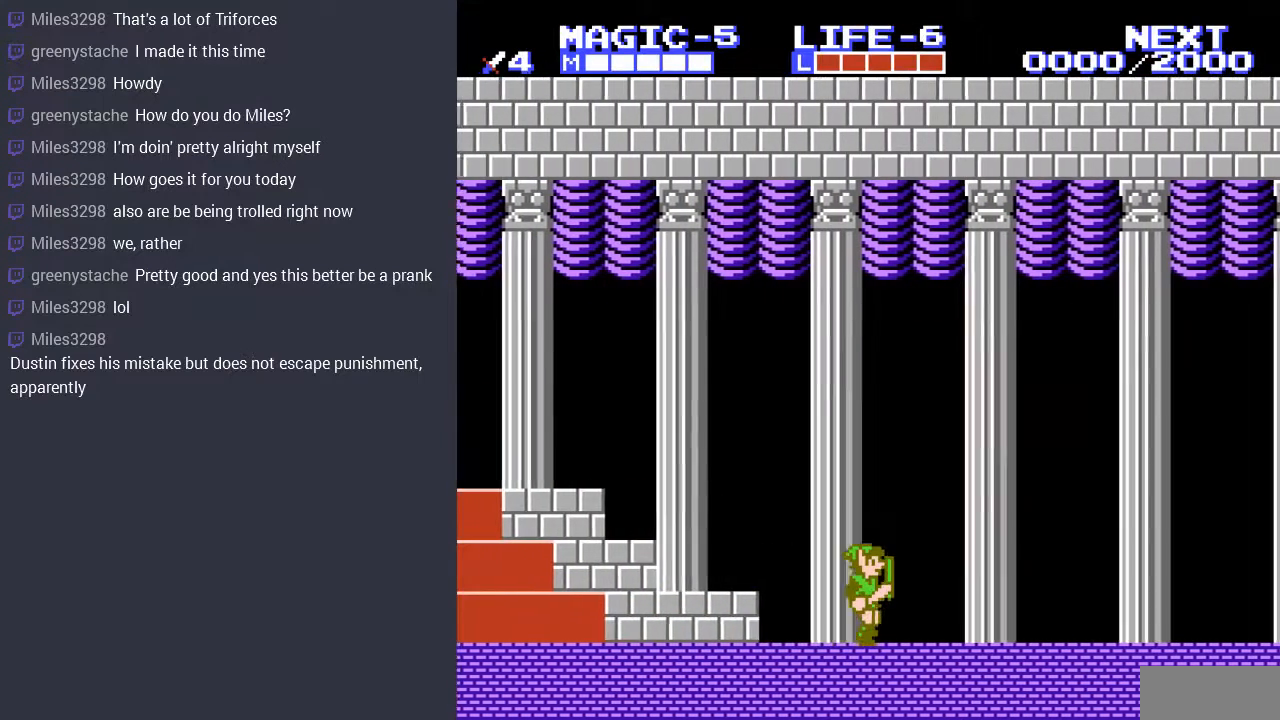
{"buttons": ["DPAD_RIGHT"], "events": []}
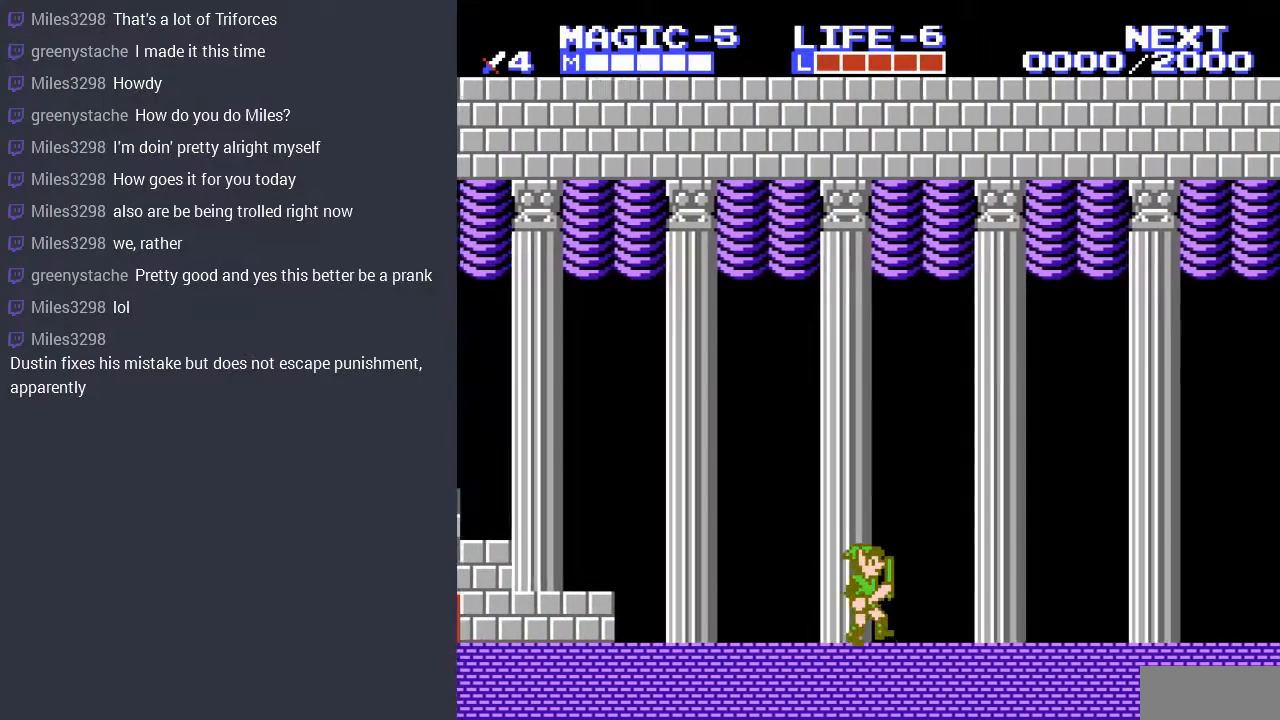
{"buttons": ["DPAD_RIGHT"], "events": [[33, "DPAD_RIGHT", "up"], [100, "DPAD_RIGHT", "down"]]}
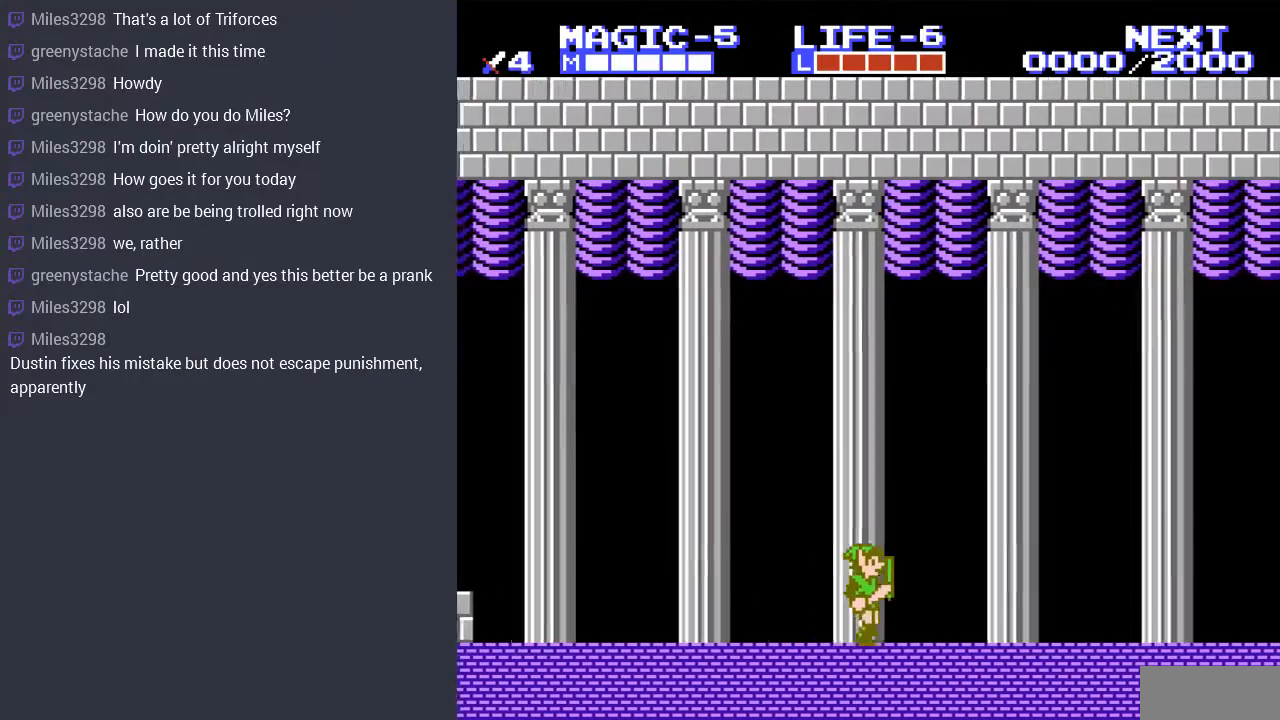
{"buttons": ["DPAD_RIGHT"], "events": []}
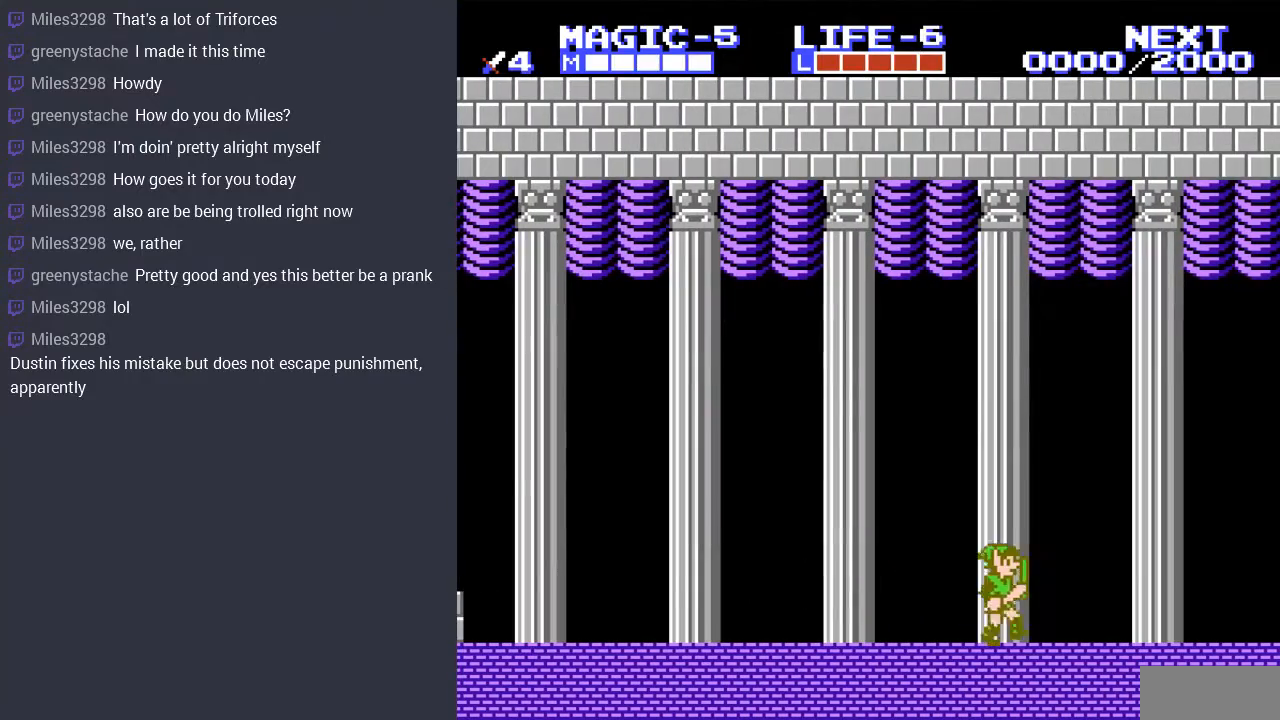
{"buttons": ["DPAD_RIGHT"], "events": []}
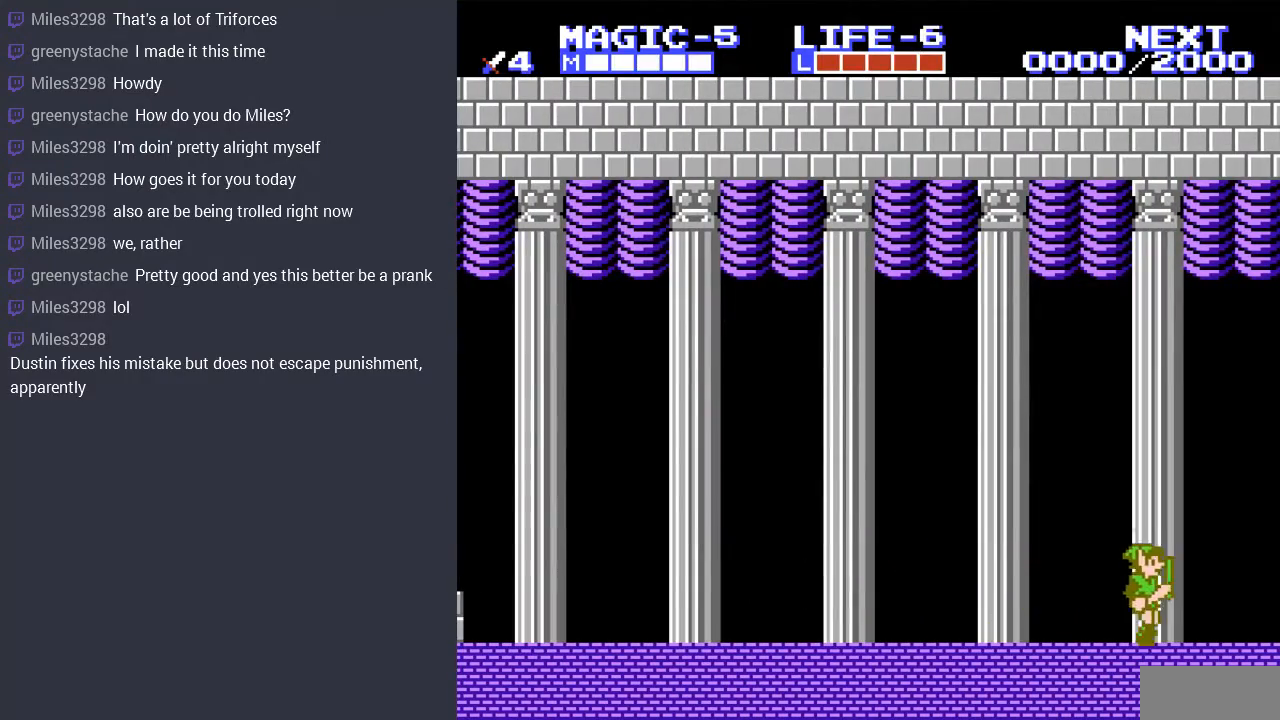
{"buttons": ["DPAD_RIGHT"], "events": [[67, "A", "down"], [267, "A", "up"]]}
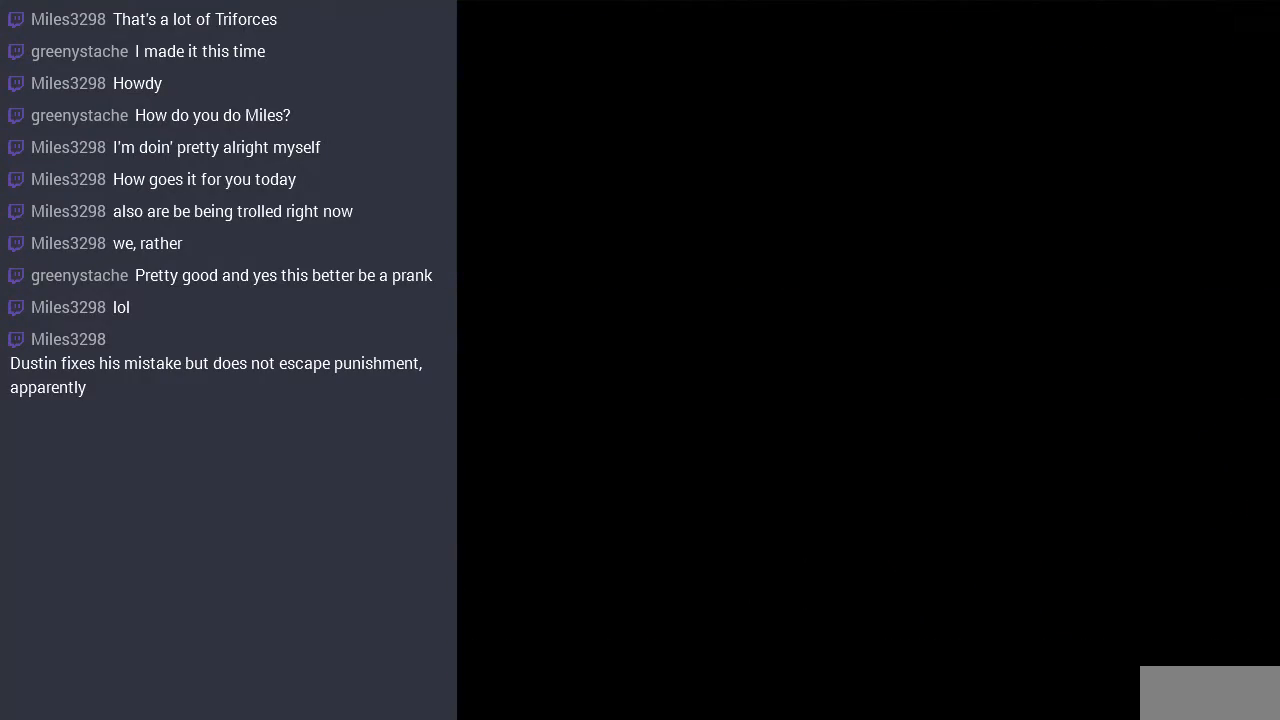
{"buttons": [], "events": [[33, "DPAD_RIGHT", "up"]]}
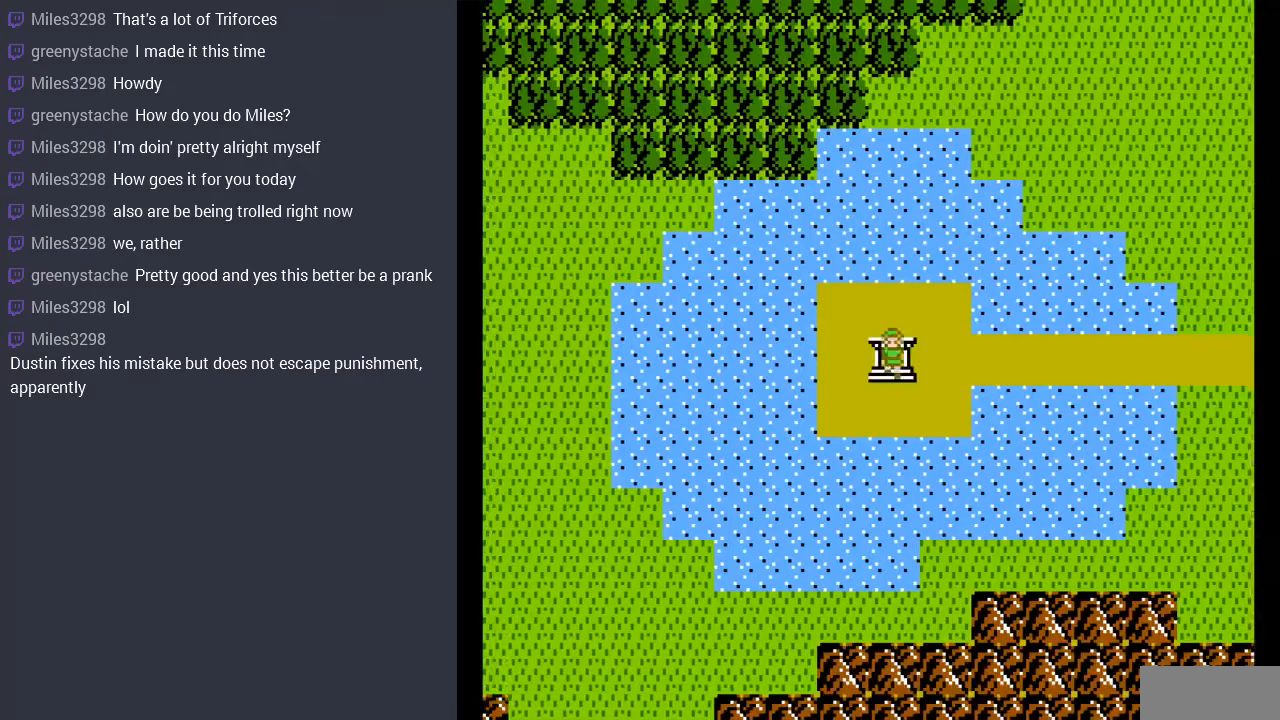
{"buttons": ["DPAD_RIGHT"], "events": [[67, "DPAD_RIGHT", "down"]]}
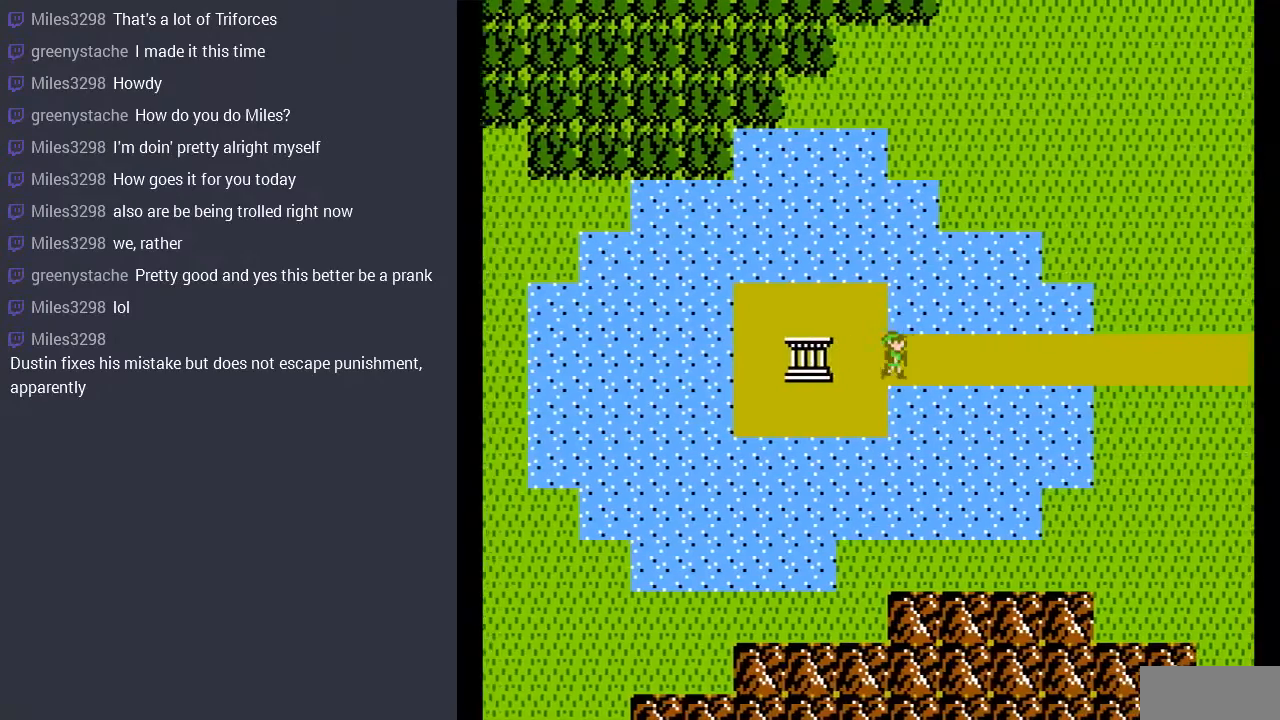
{"buttons": ["DPAD_RIGHT"], "events": []}
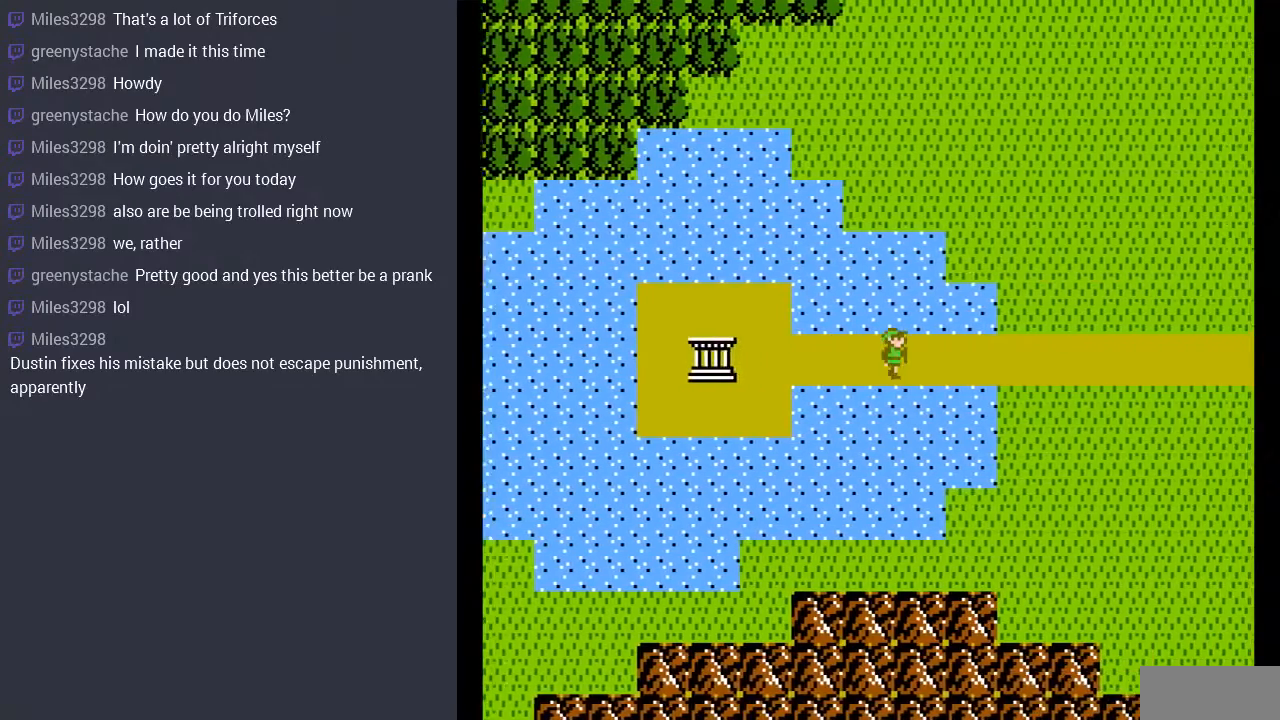
{"buttons": ["DPAD_RIGHT"], "events": []}
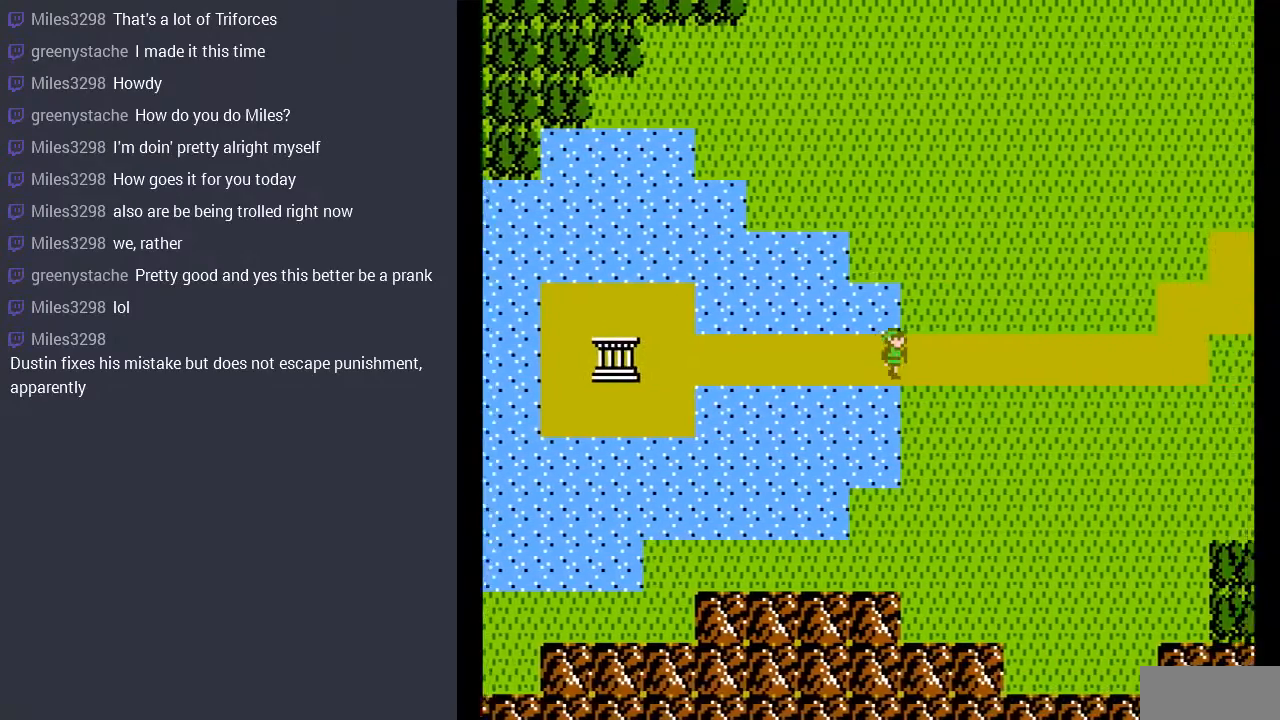
{"buttons": ["DPAD_RIGHT"], "events": []}
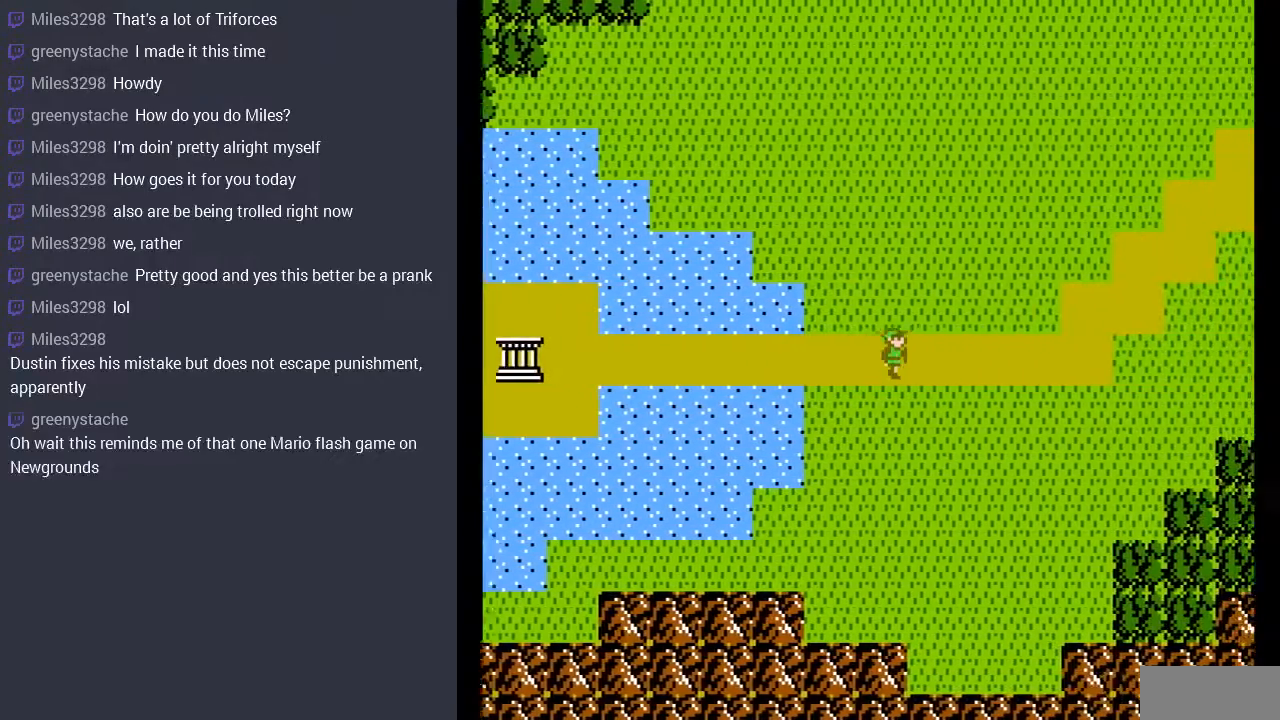
{"buttons": ["DPAD_RIGHT"], "events": []}
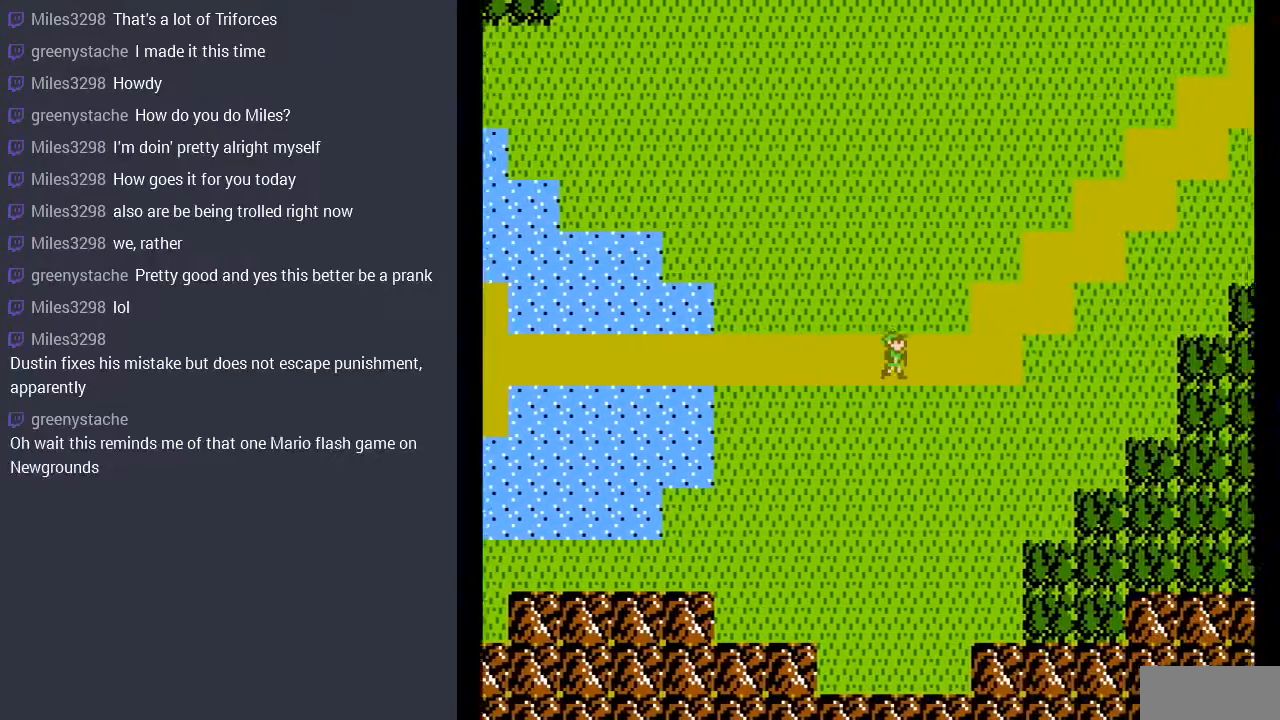
{"buttons": [], "events": [[167, "DPAD_RIGHT", "up"]]}
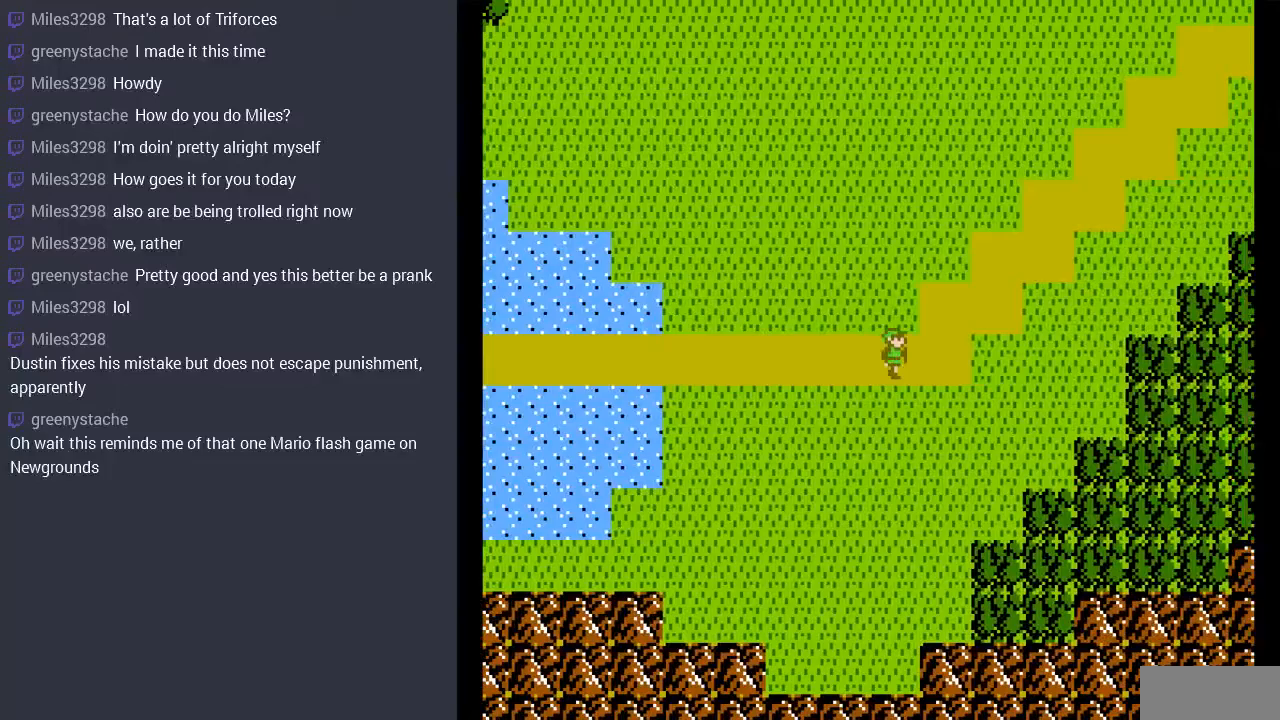
{"buttons": [], "events": []}
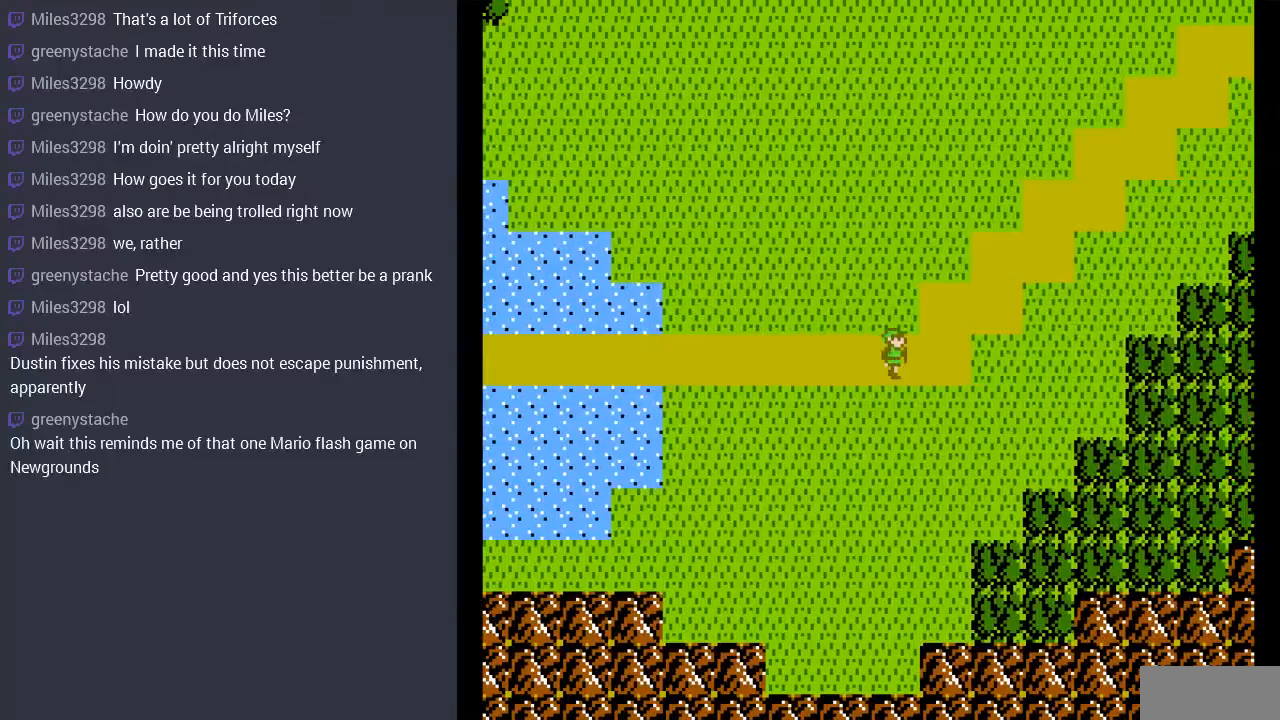
{"buttons": ["DPAD_RIGHT"], "events": [[433, "DPAD_RIGHT", "down"]]}